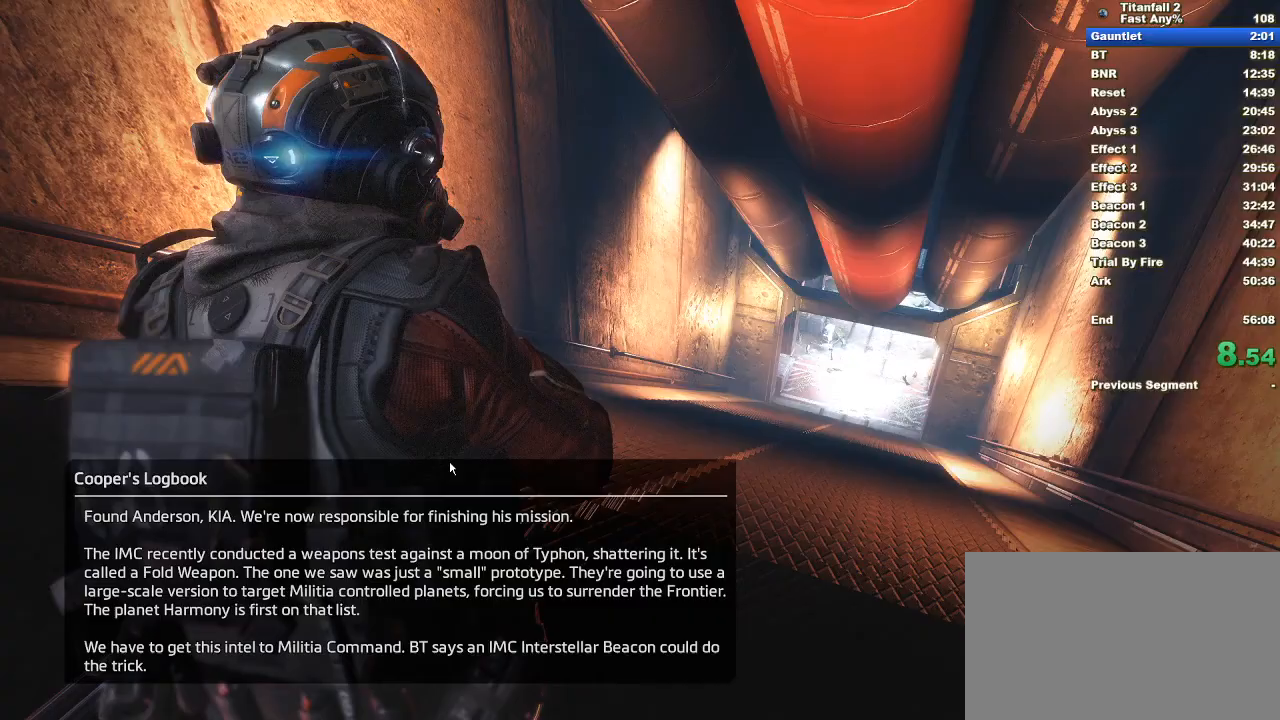
Gameplay with keyboard and mouse; each line is a JSON object with the keys and mouse buttons held at the frame after it. "events" lists presses ("down") and releases ("up") of "1", "2", "3", "4", "5", "a", "alt", "b", "c", "ctrl", "d", "e", "f", "q", "r", "s", "shift", "space", "tab", "v", "w", "x", "z", "mouse_left", "mouse_middle", "mouse_right", "mouse_mb4", "mouse_mb5", "mouse_wheel_up" and "mouse_wheel_down" between this image and that frame as [ms after this image, input, new state], when the widget could be followed in between. "mouse_left", "mouse_middle", "mouse_right", "mouse_mb4", "mouse_mb5", "mouse_wheel_up", "mouse_wheel_down" = the "left", "middle", "right", "mb4", "mb5", "wheel_up", "wheel_down" buttons of the "mouse" list. No other keys are recorded. Not read: mouse_move.
{"keys": [], "mouse": [], "events": []}
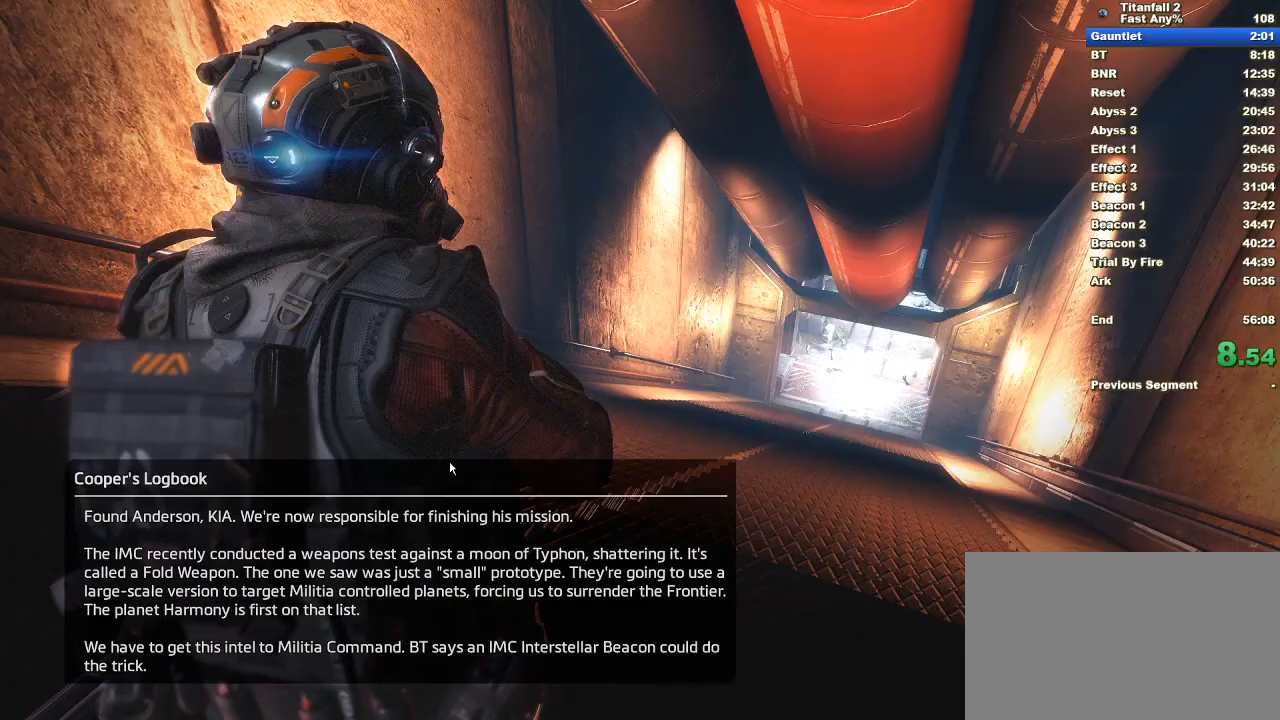
{"keys": [], "mouse": [], "events": []}
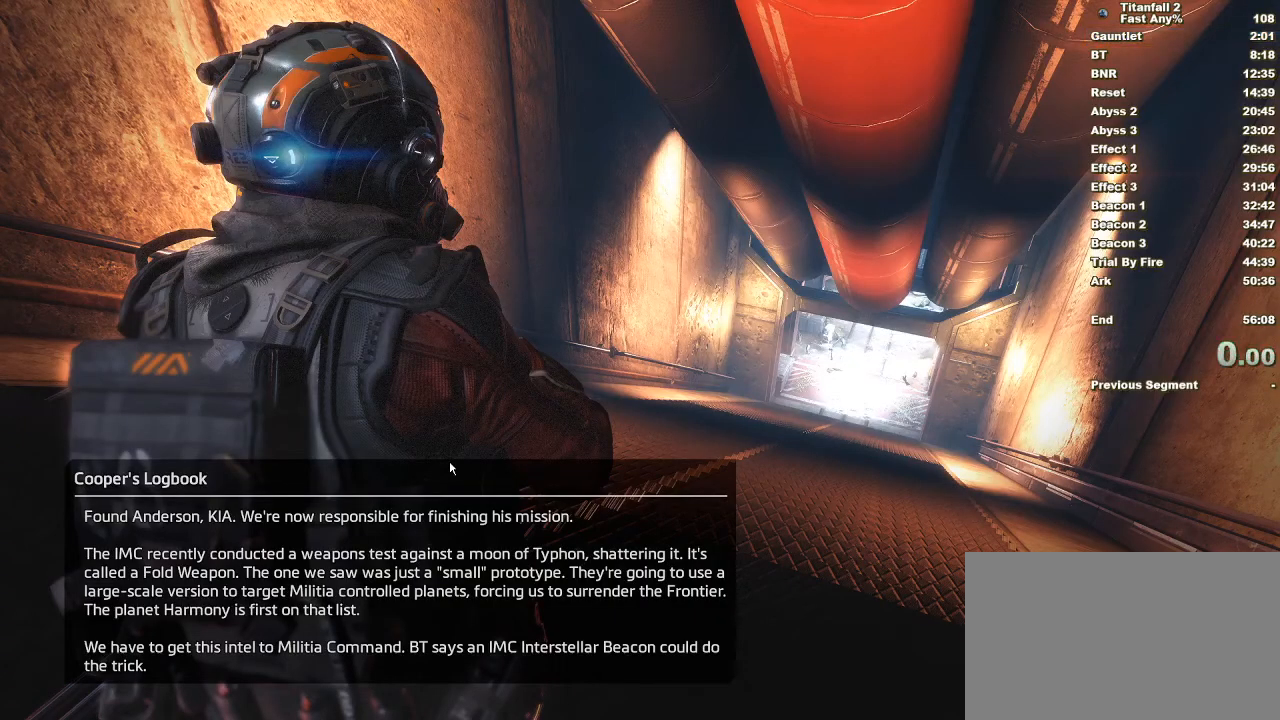
{"keys": [], "mouse": [], "events": []}
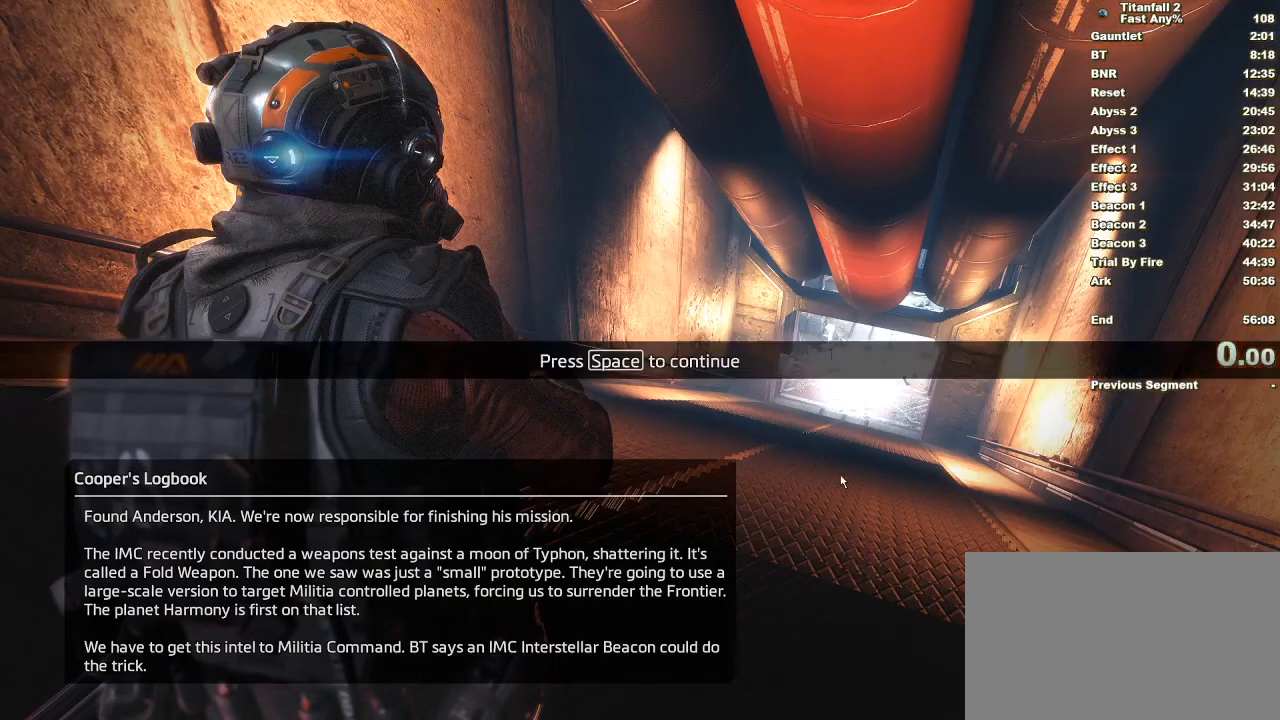
{"keys": ["shift", "w"], "mouse": [], "events": [[250, "space", "down"], [350, "space", "up"], [433, "shift", "down"], [433, "w", "down"]]}
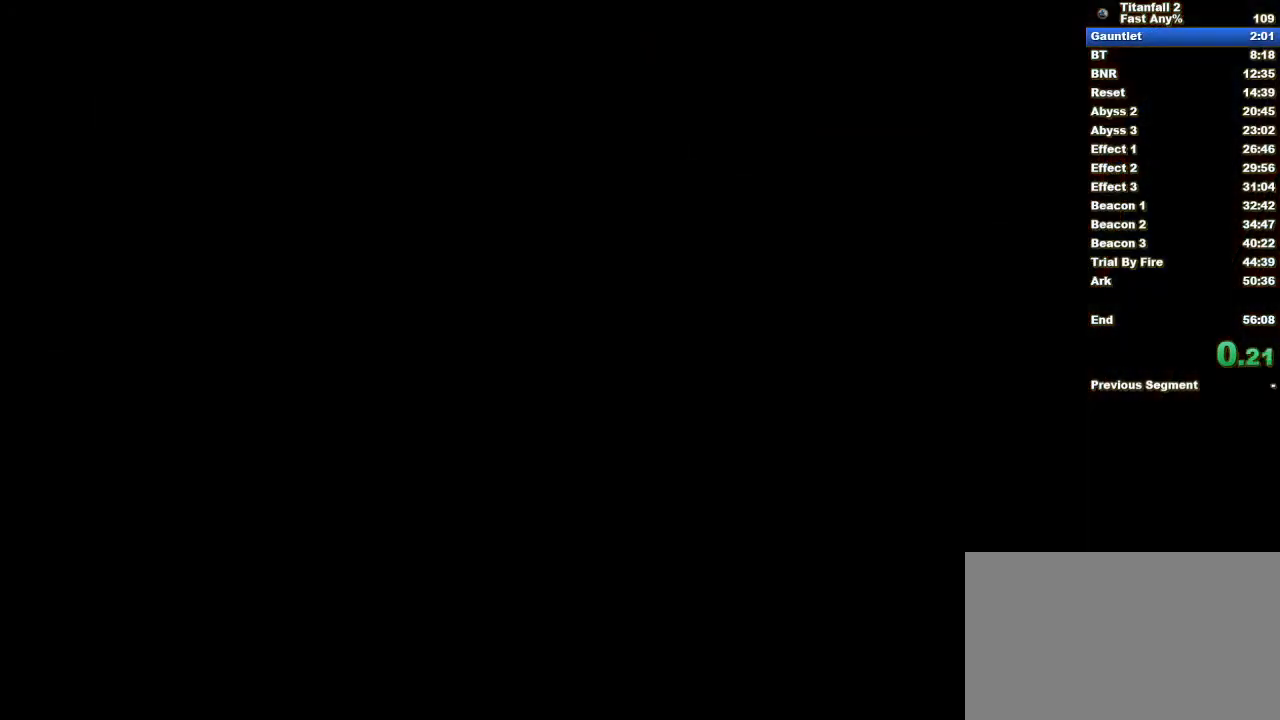
{"keys": ["shift", "w"], "mouse": [], "events": []}
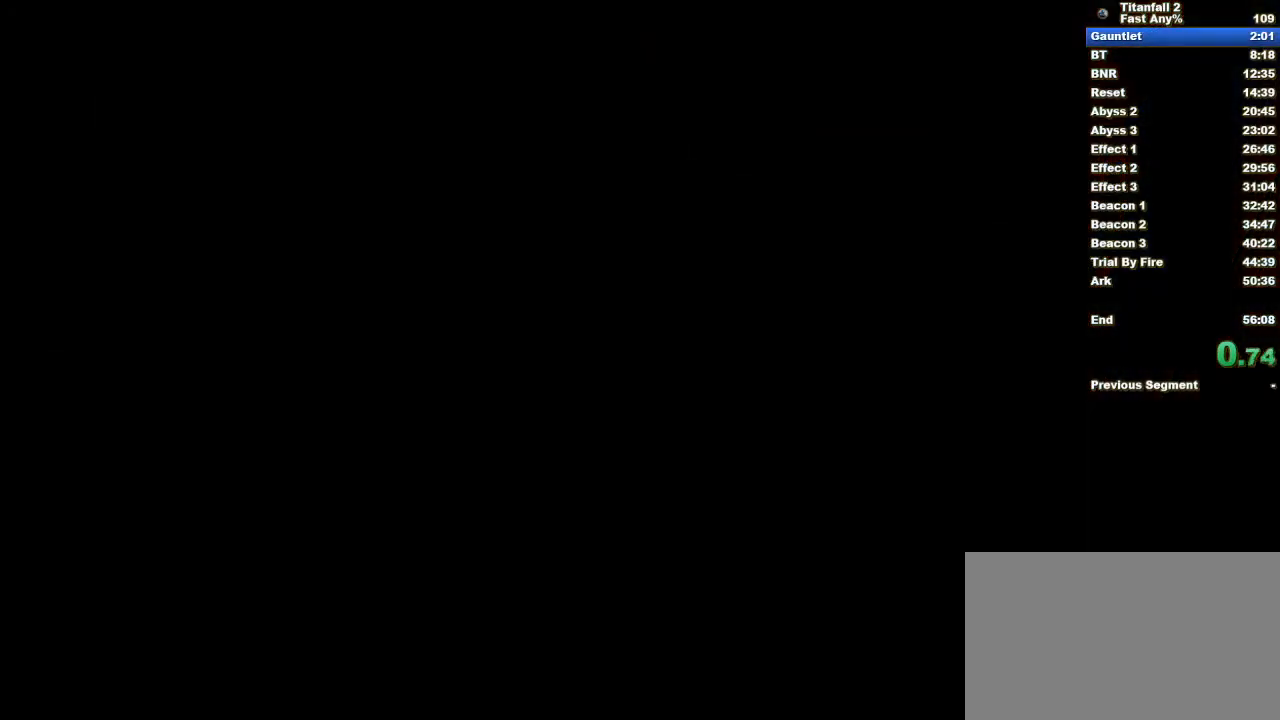
{"keys": ["w"], "mouse": [], "events": [[467, "shift", "up"]]}
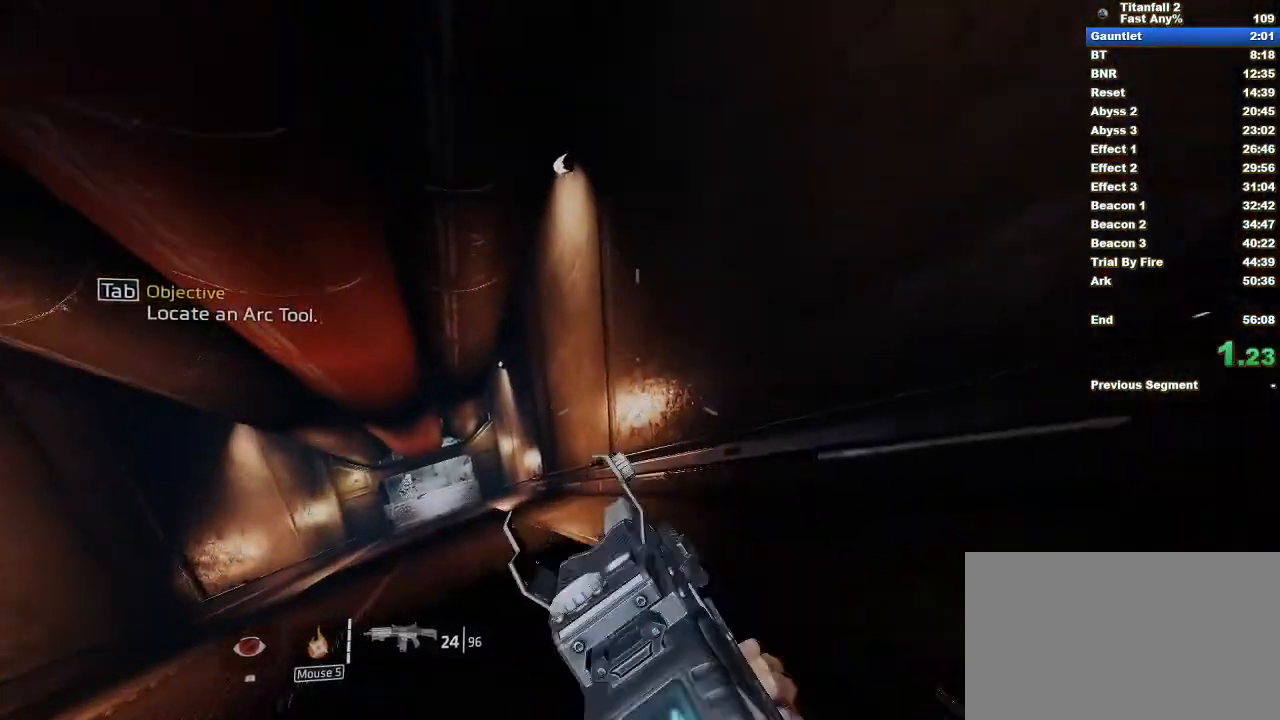
{"keys": ["w"], "mouse": ["mb4"], "events": [[117, "mouse_mb4", "down"]]}
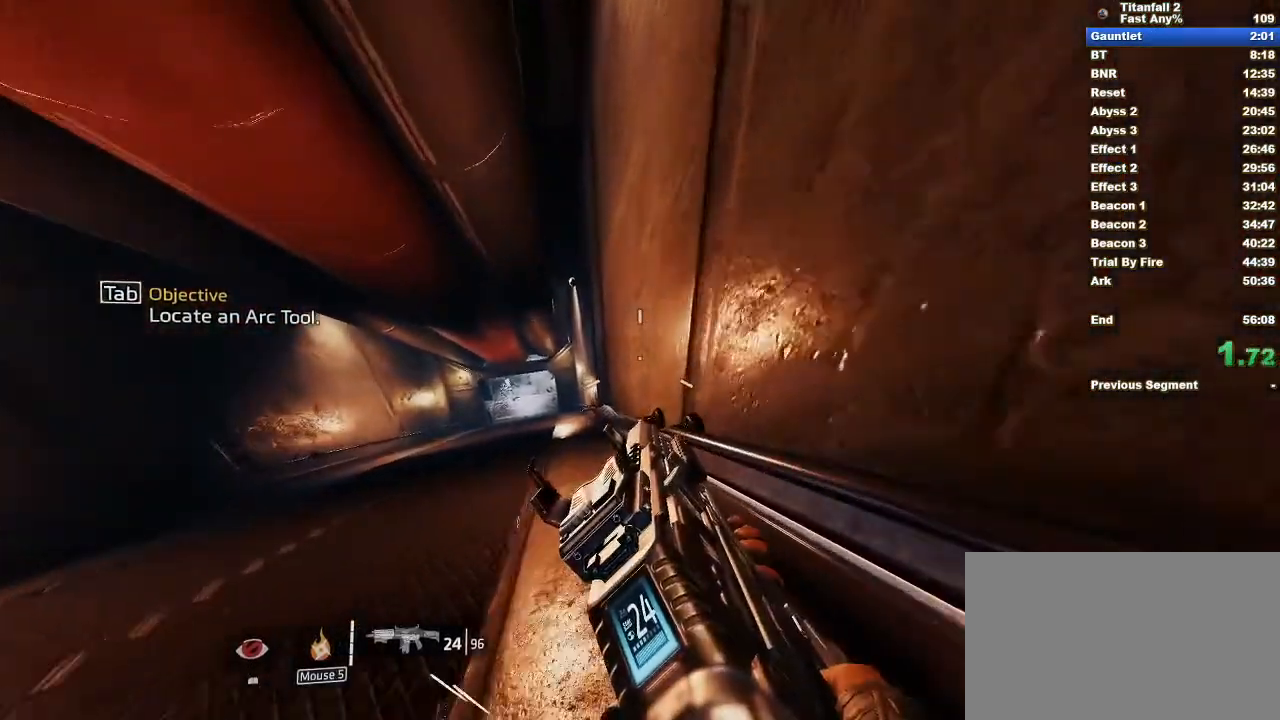
{"keys": ["w"], "mouse": ["mb4"], "events": []}
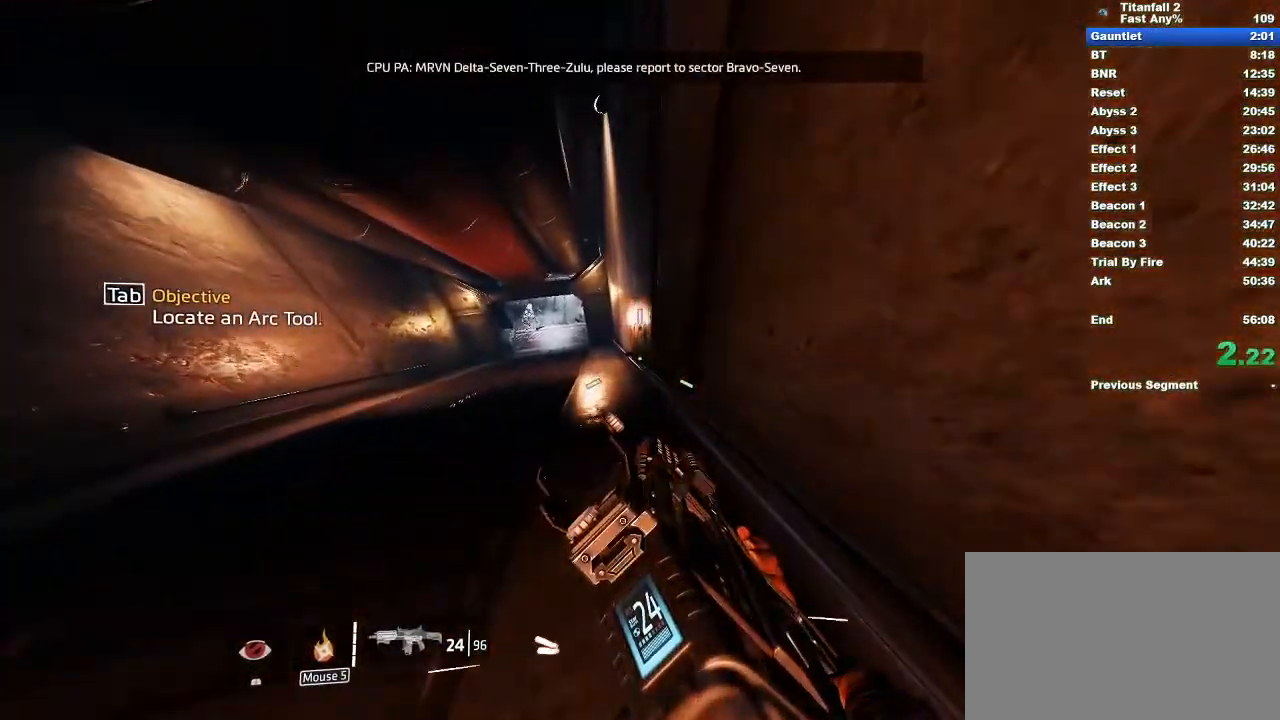
{"keys": ["w"], "mouse": ["mb4"], "events": []}
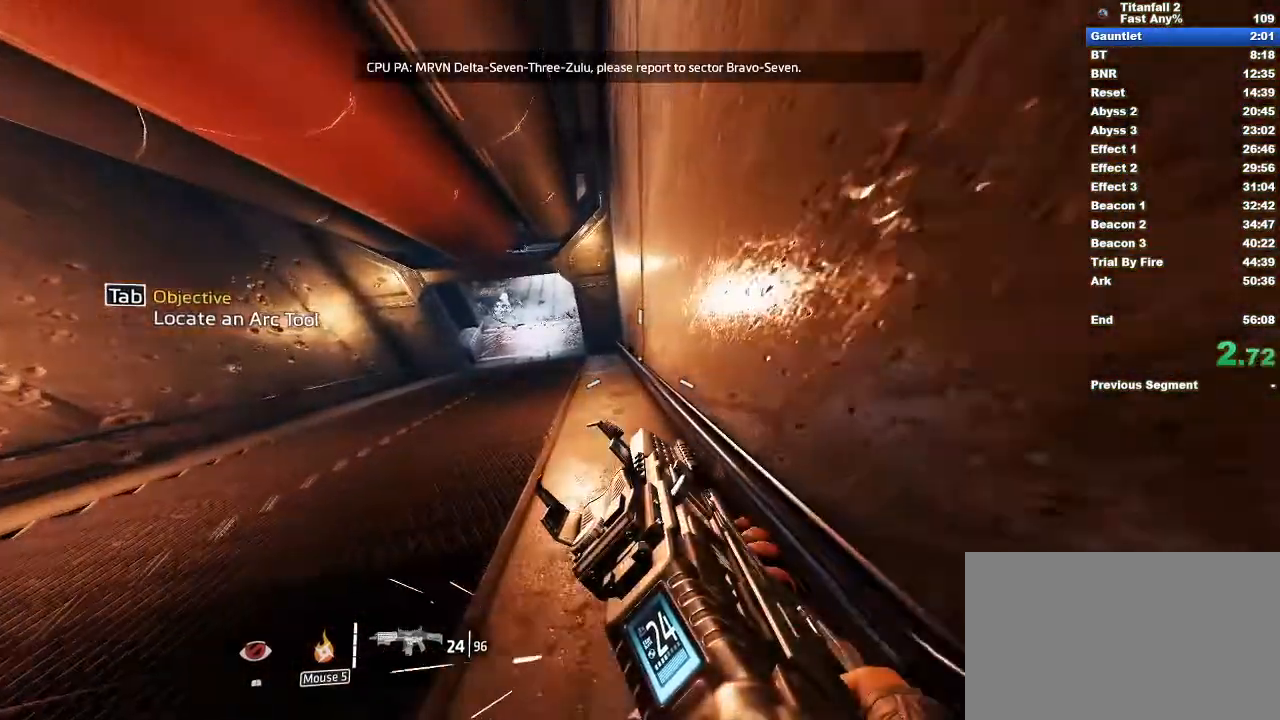
{"keys": ["a", "w"], "mouse": ["mb4"], "events": [[67, "space", "down"], [200, "space", "up"], [483, "a", "down"]]}
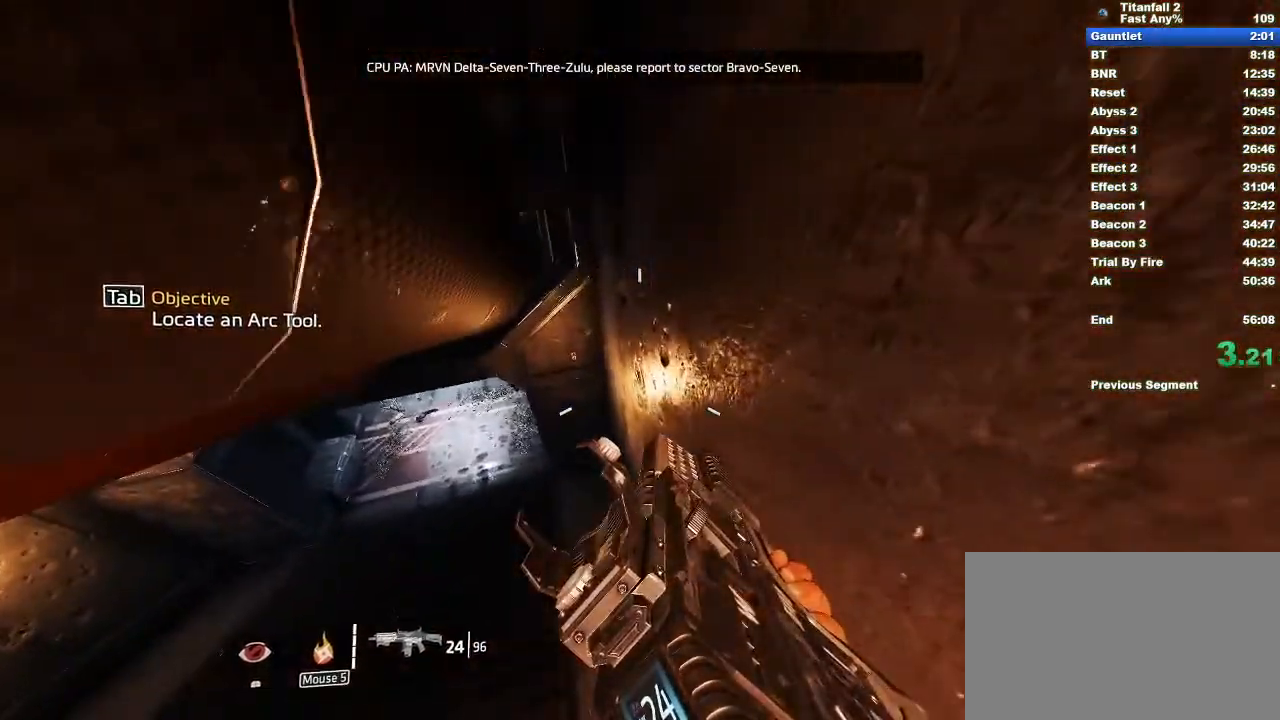
{"keys": ["a"], "mouse": ["mb4"], "events": [[33, "w", "up"]]}
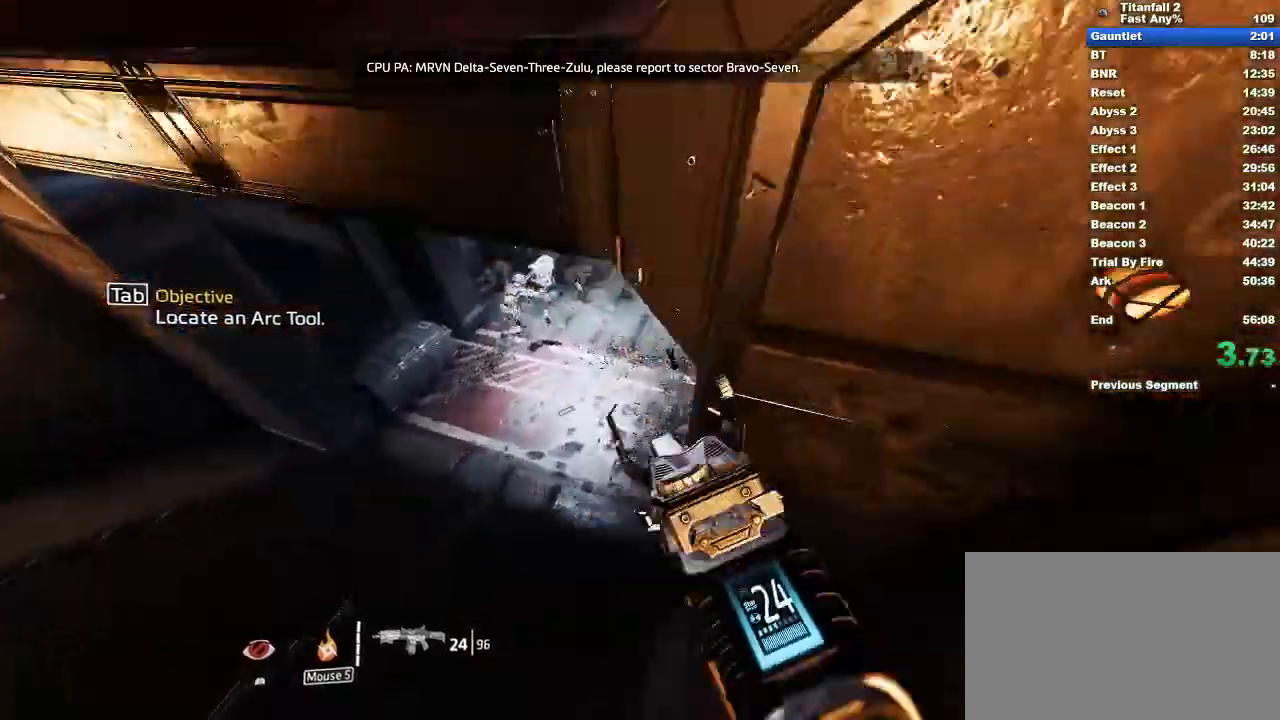
{"keys": ["d", "space"], "mouse": ["mb4"], "events": [[183, "d", "down"], [233, "a", "up"], [333, "space", "down"]]}
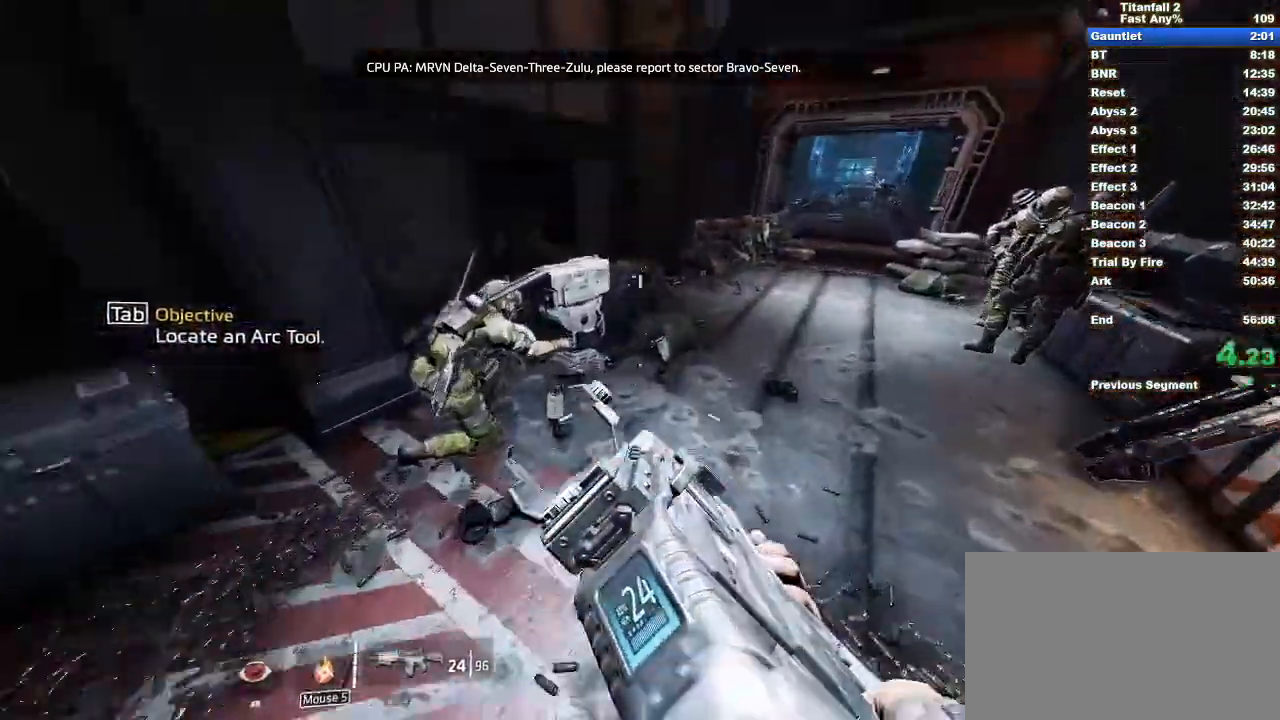
{"keys": ["d"], "mouse": ["mb4"], "events": [[17, "space", "up"]]}
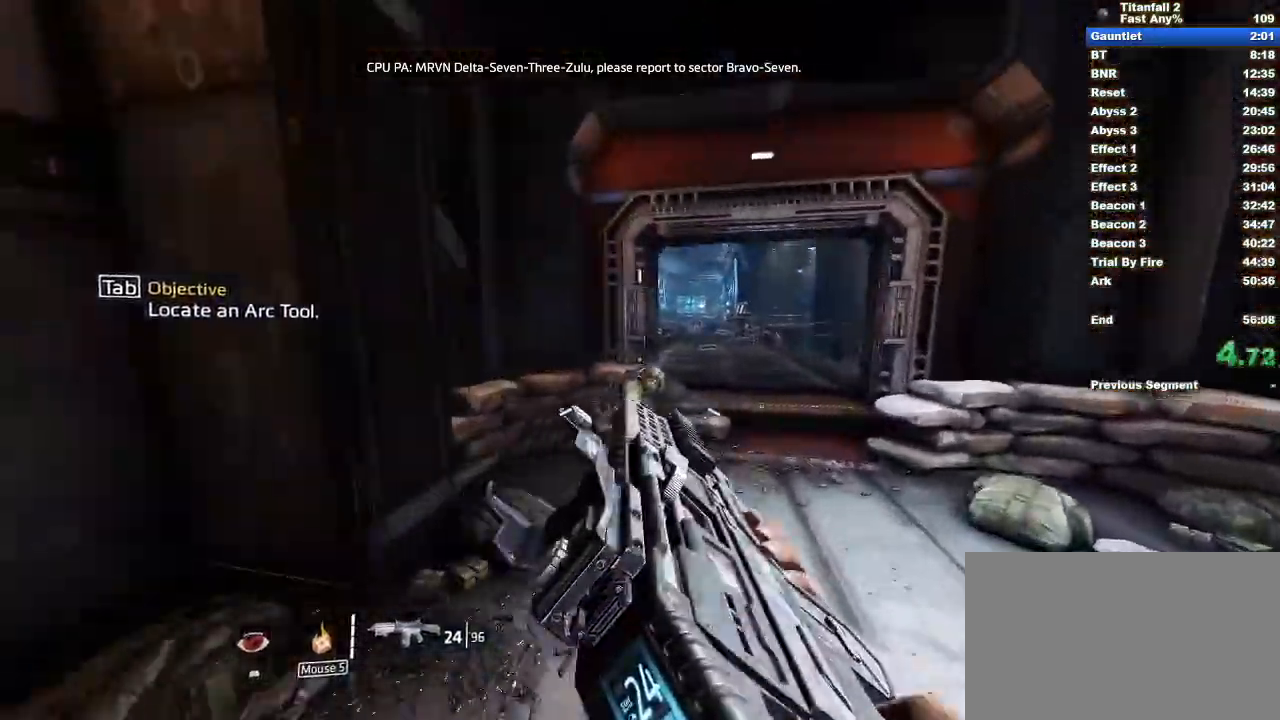
{"keys": ["d"], "mouse": ["mb4"], "events": [[217, "space", "down"], [317, "space", "up"]]}
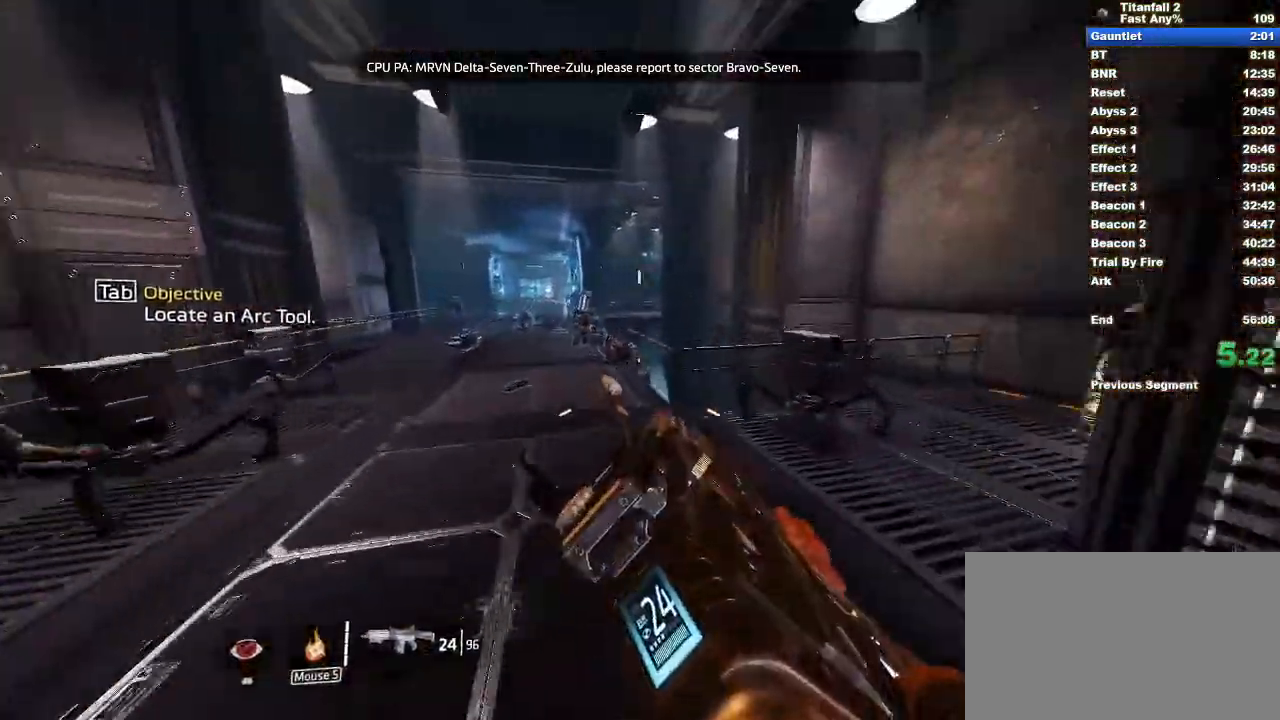
{"keys": ["w"], "mouse": ["mb4"], "events": [[233, "d", "up"], [233, "w", "down"], [333, "space", "down"], [467, "space", "up"]]}
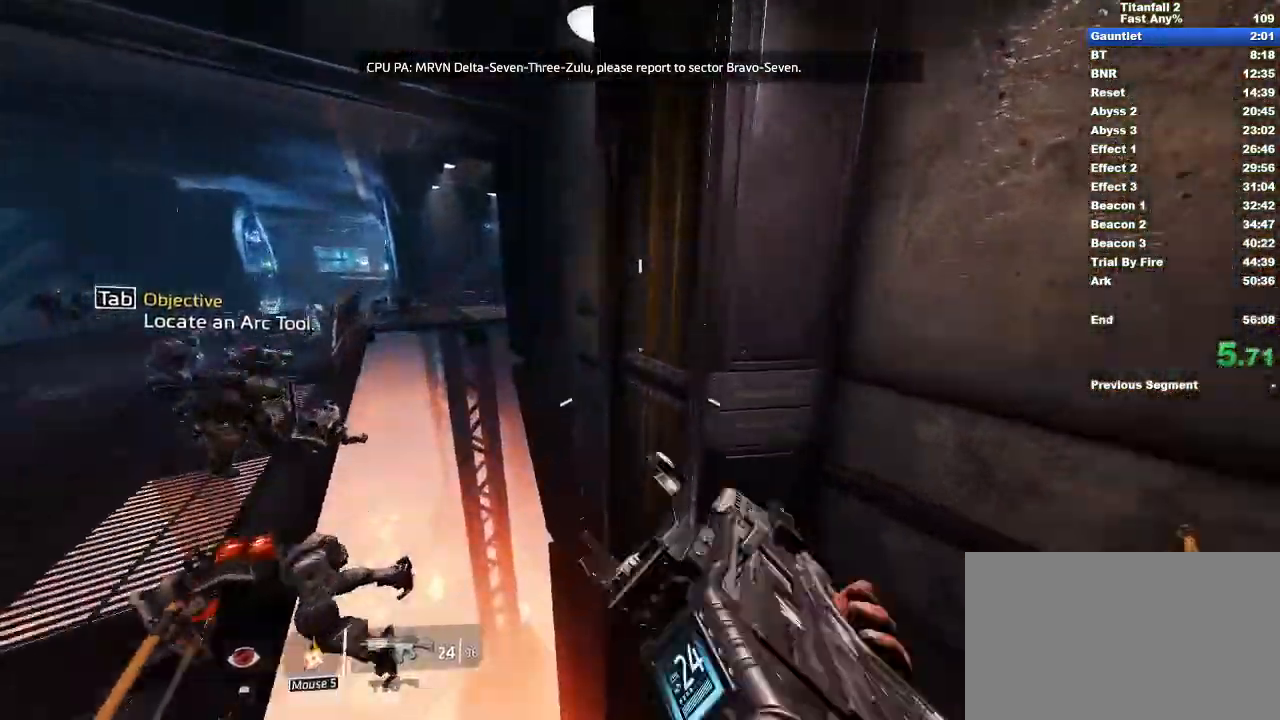
{"keys": ["a"], "mouse": [], "events": [[67, "a", "down"], [67, "mouse_mb4", "up"], [117, "w", "up"]]}
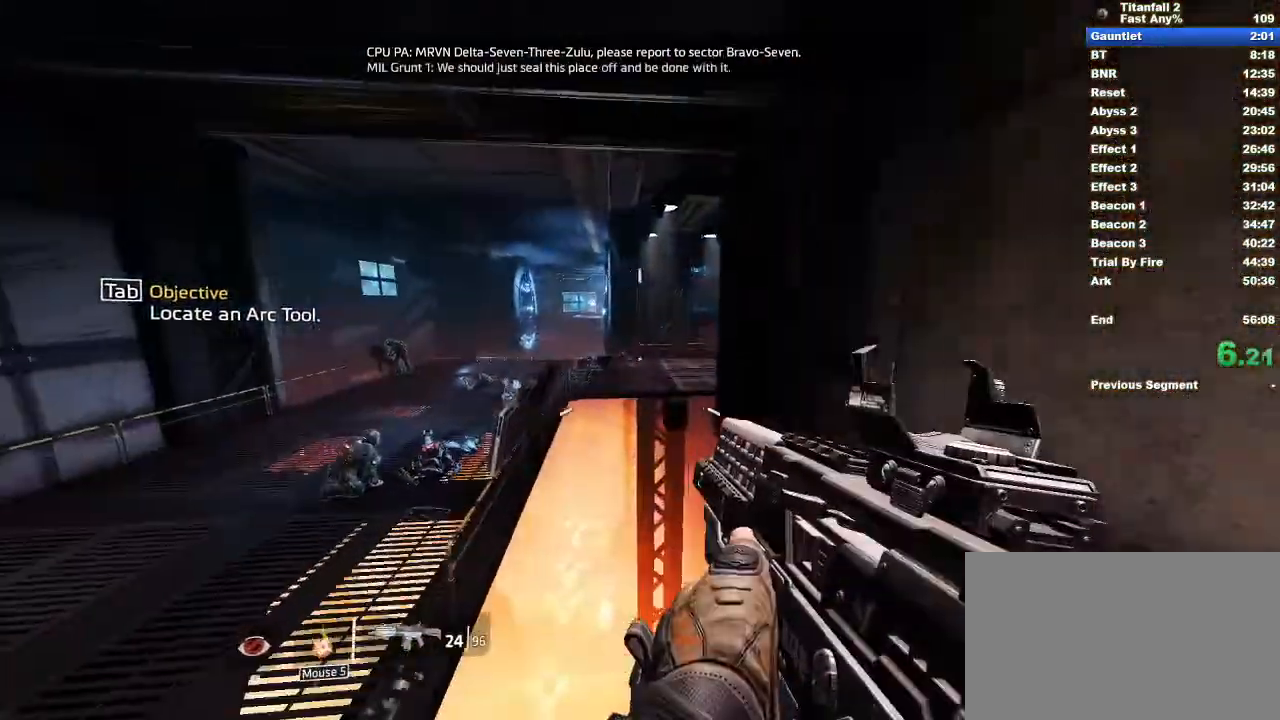
{"keys": ["space", "w"], "mouse": [], "events": [[317, "a", "up"], [317, "w", "down"], [500, "space", "down"]]}